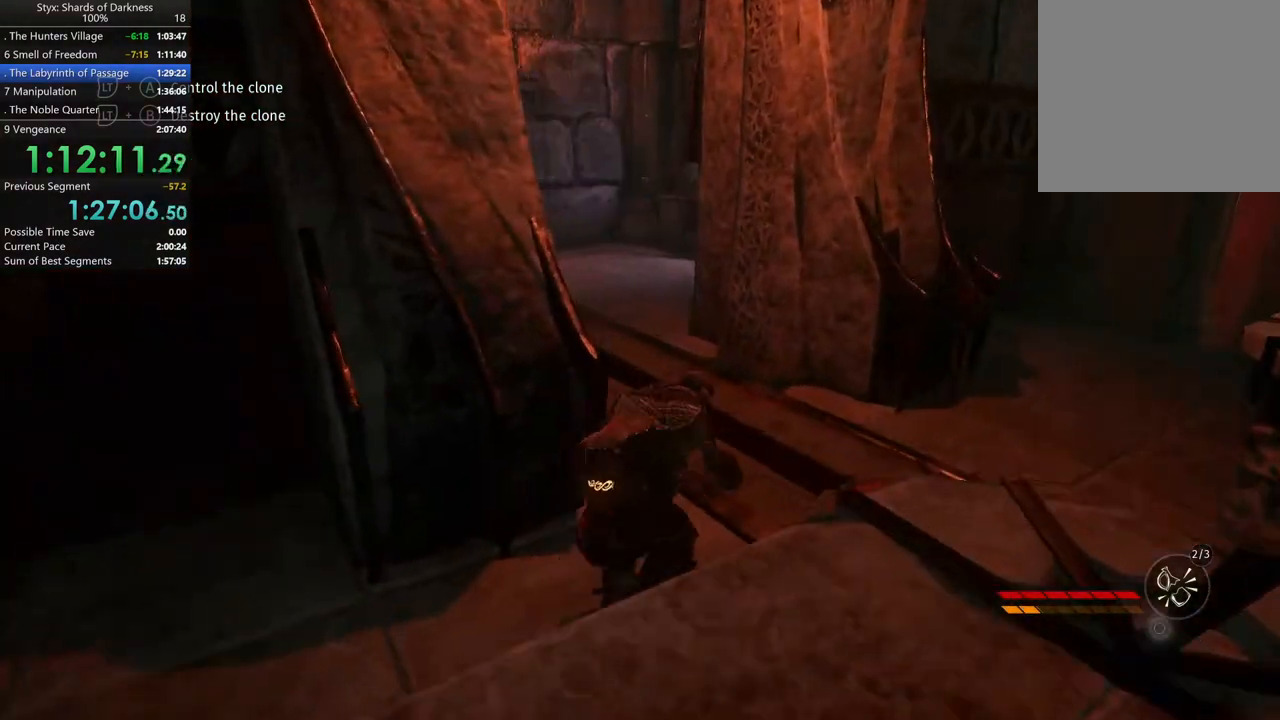
Gameplay with a controller (Xbox layout); each line is a JSON object with the inputs held at the frame after it. "button_events" lists button changes between this image and that frame as [ms after this image, input, new state], when the widget could be followed in between (sticks are given only as held states).
{"buttons": [], "left_stick": "up", "right_stick": "center", "button_events": []}
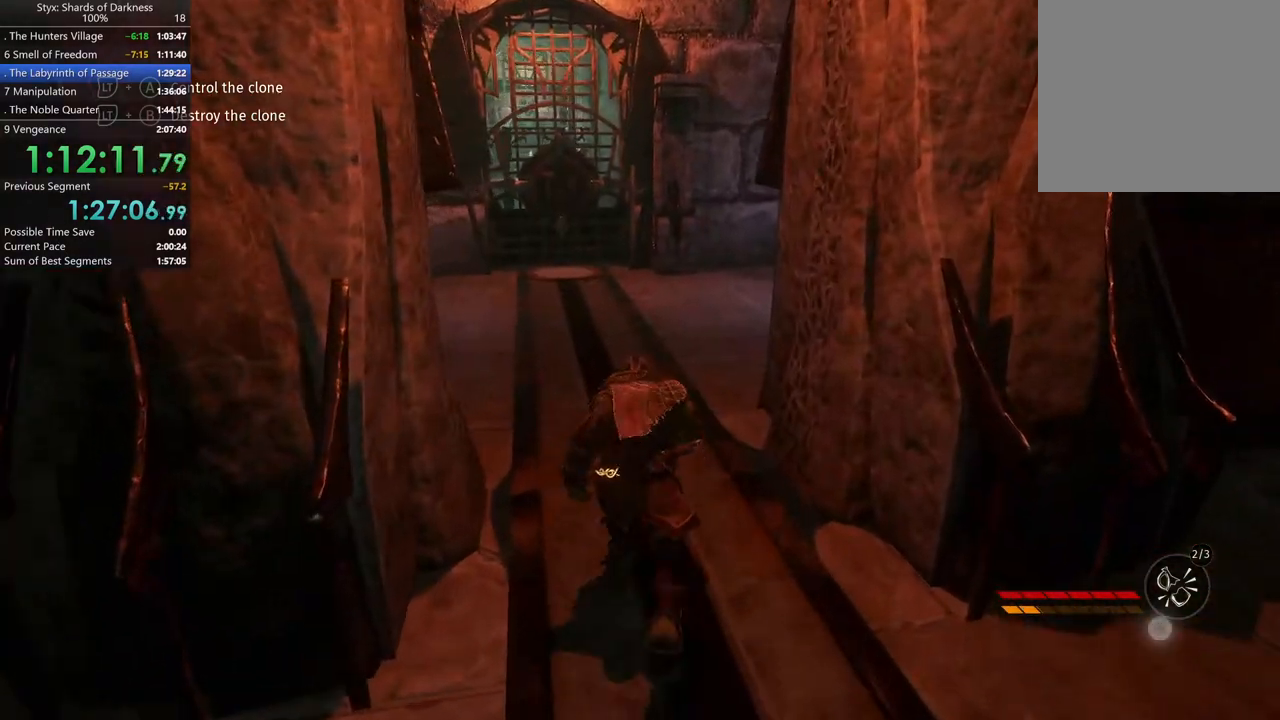
{"buttons": [], "left_stick": "up", "right_stick": "center", "button_events": []}
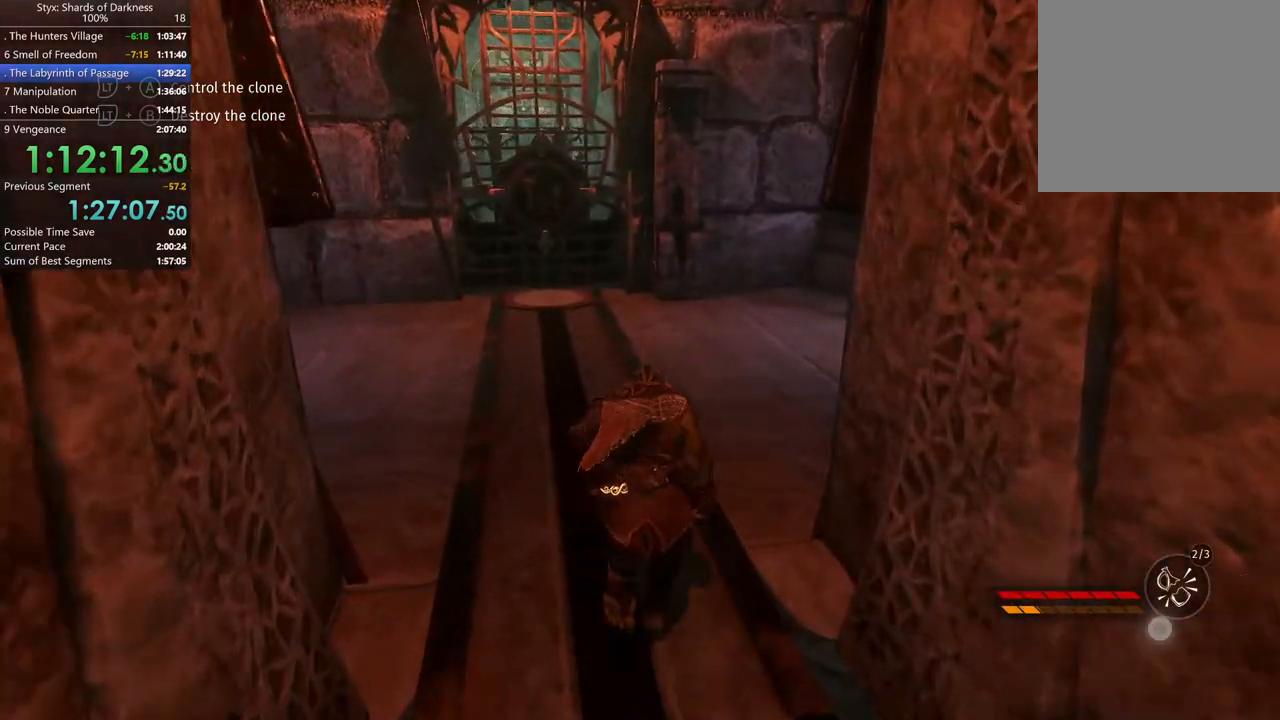
{"buttons": [], "left_stick": "up", "right_stick": "center", "button_events": []}
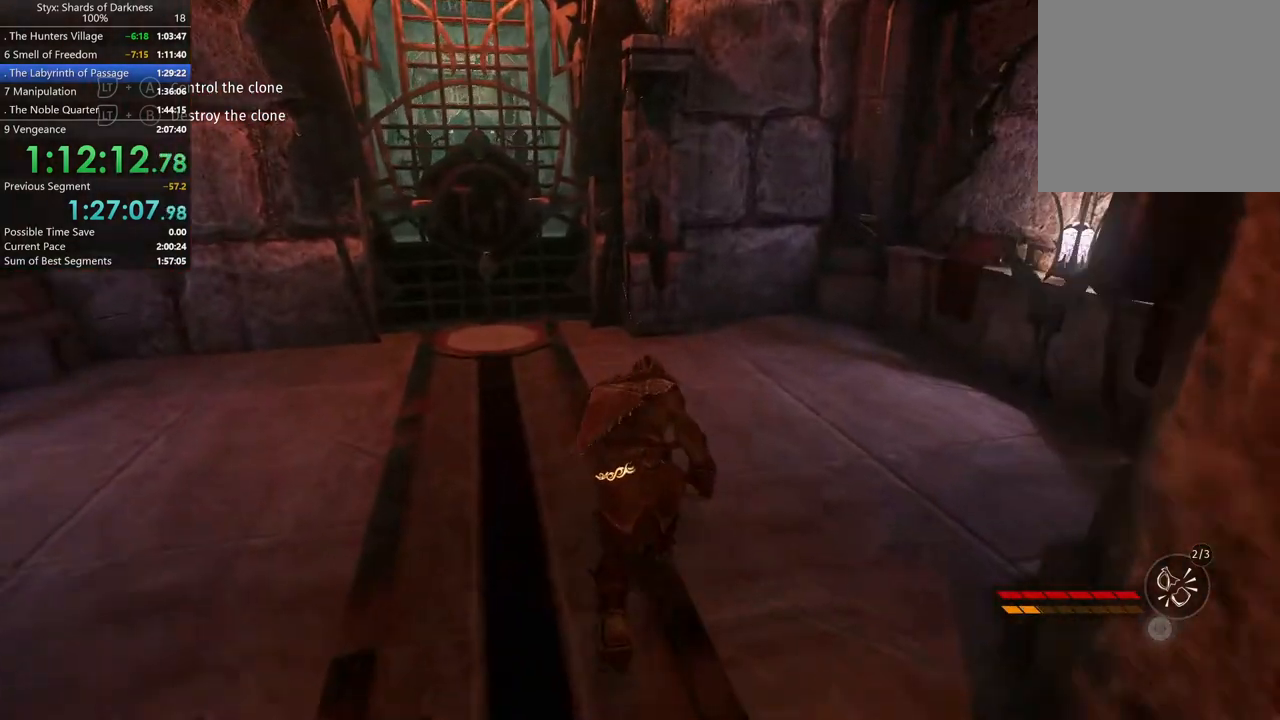
{"buttons": [], "left_stick": "up", "right_stick": "center", "button_events": []}
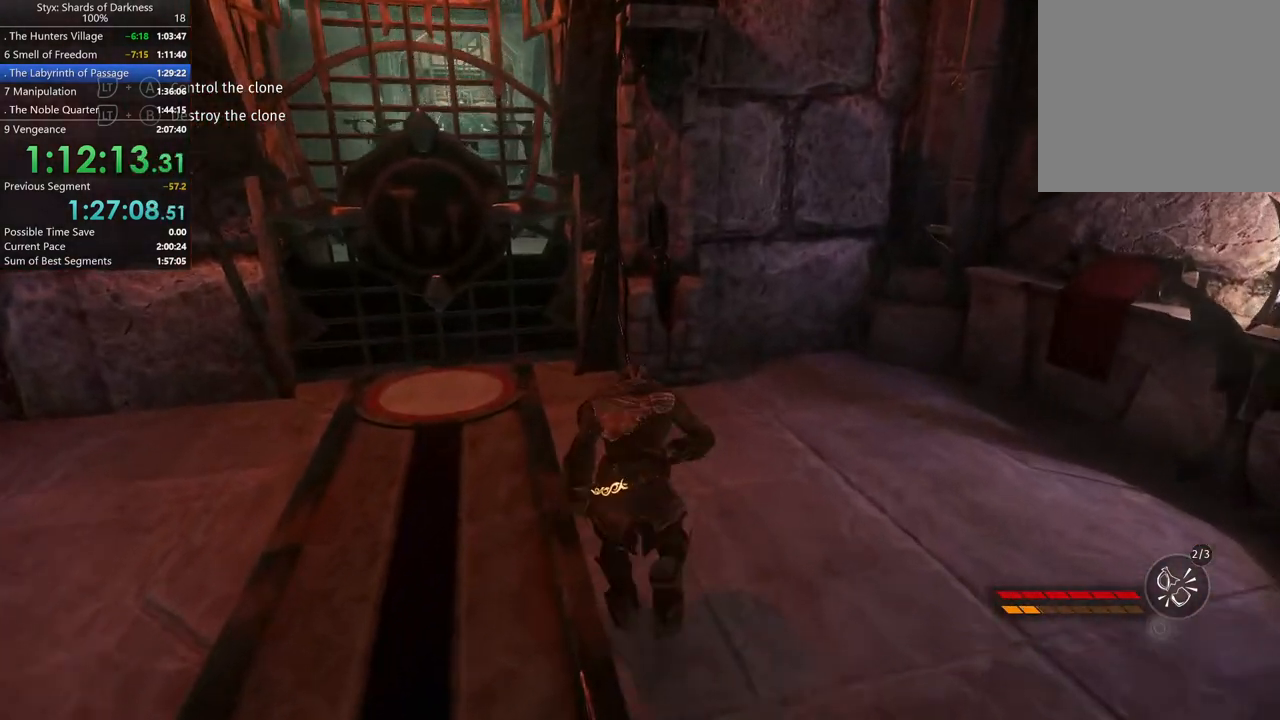
{"buttons": [], "left_stick": "up", "right_stick": "center", "button_events": []}
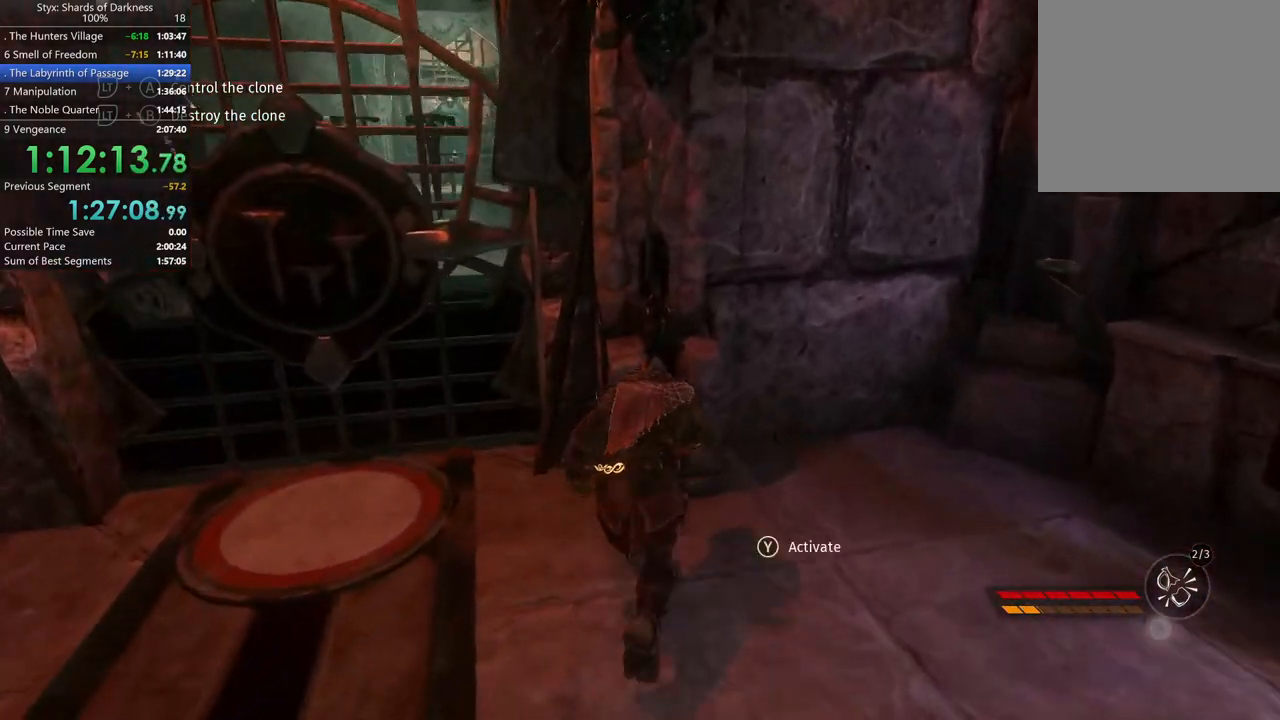
{"buttons": [], "left_stick": "center", "right_stick": "center", "button_events": [[67, "Y", "down"], [133, "Y", "up"]]}
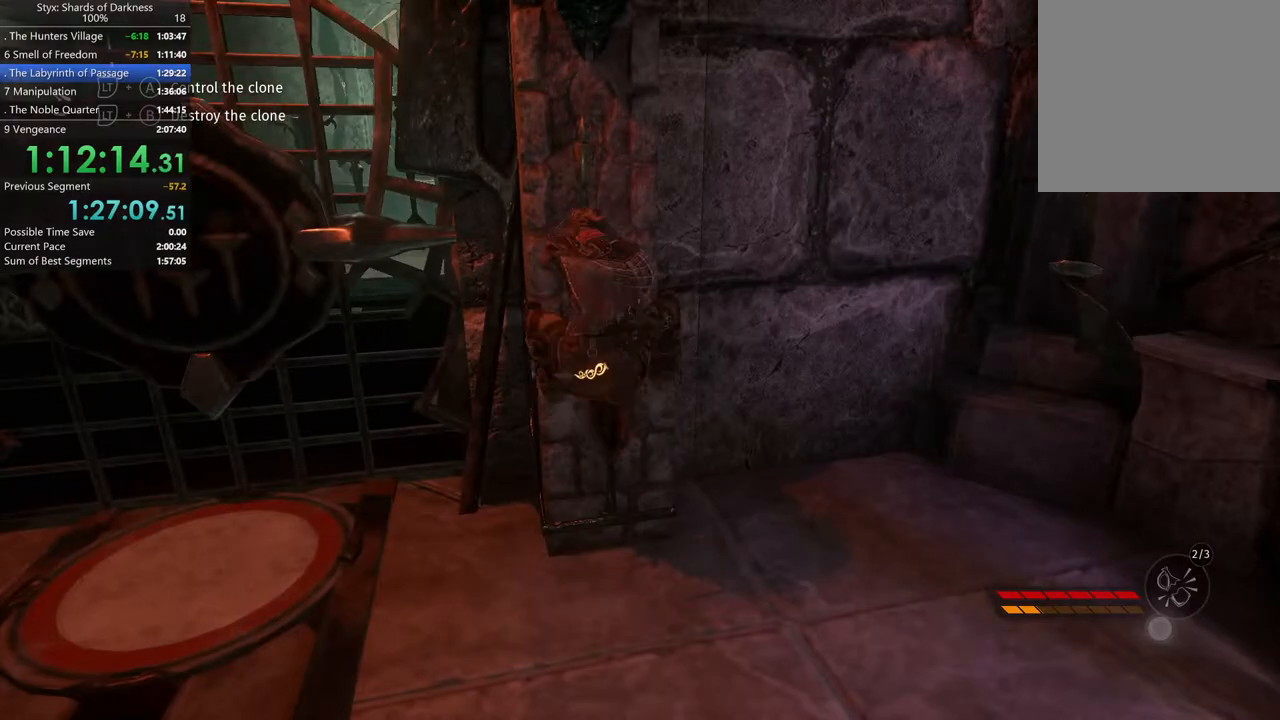
{"buttons": [], "left_stick": "up-left", "right_stick": "center", "button_events": []}
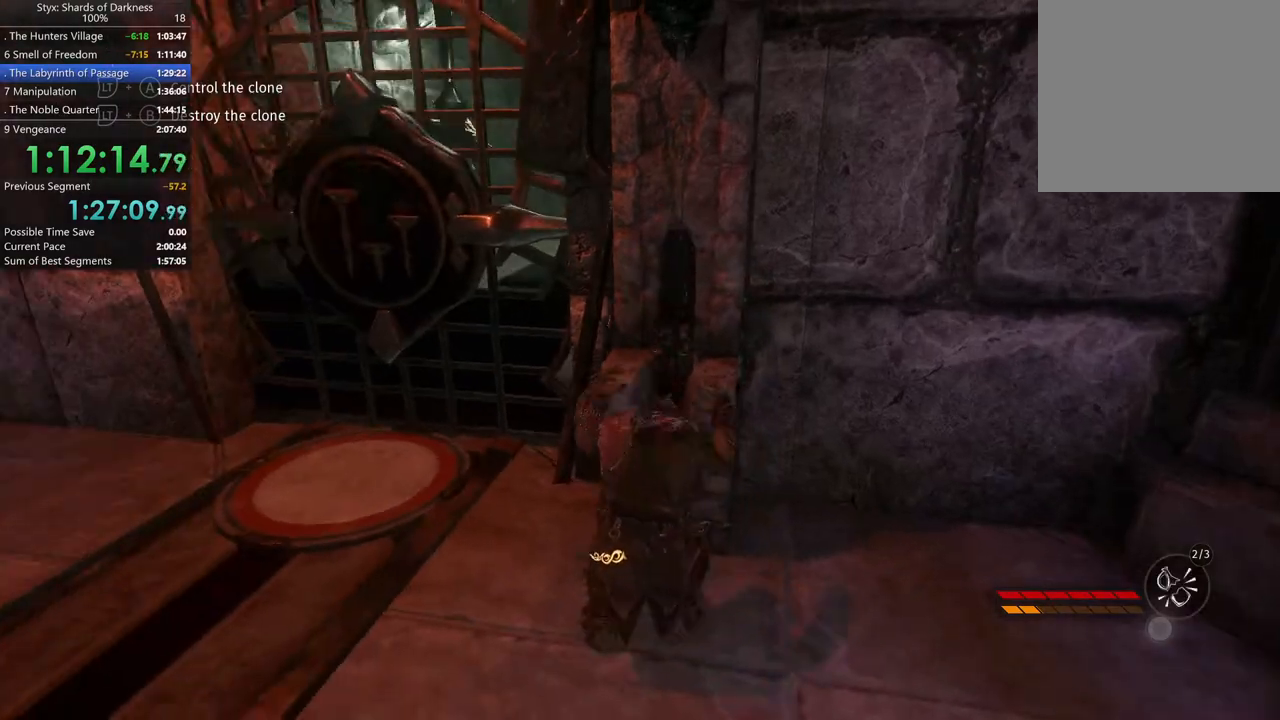
{"buttons": [], "left_stick": "up-left", "right_stick": "center", "button_events": []}
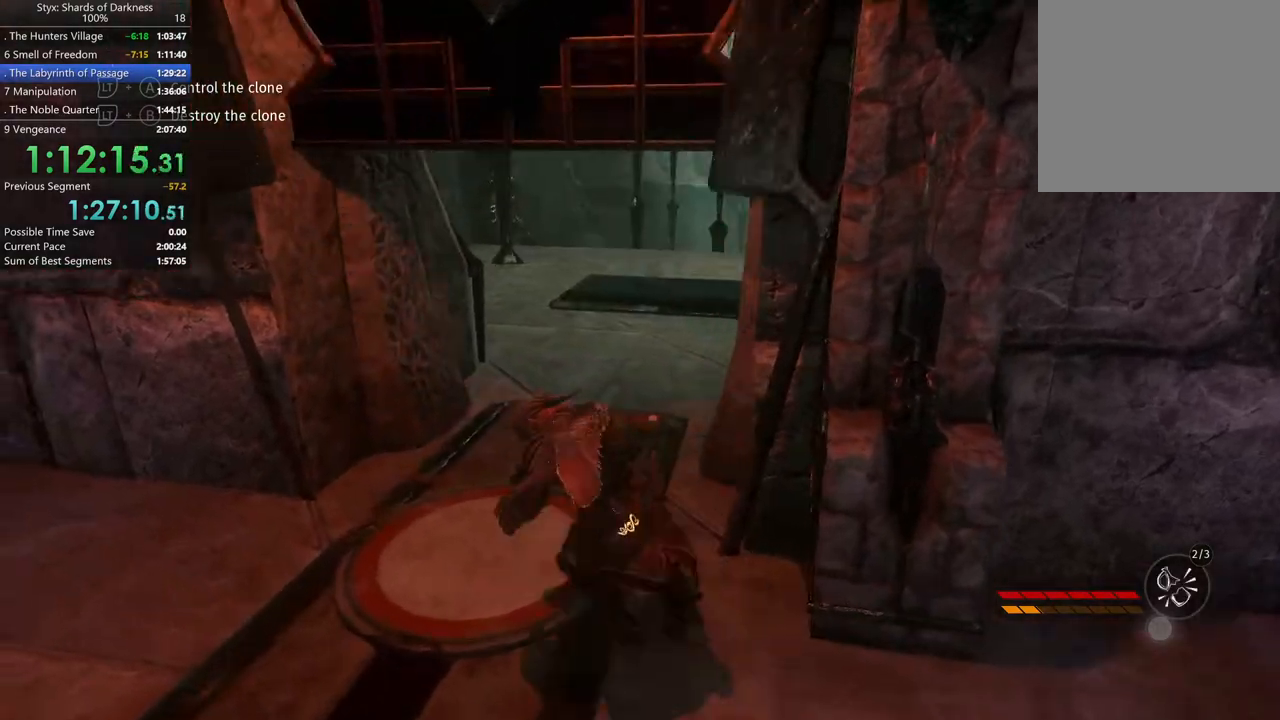
{"buttons": [], "left_stick": "up", "right_stick": "center", "button_events": []}
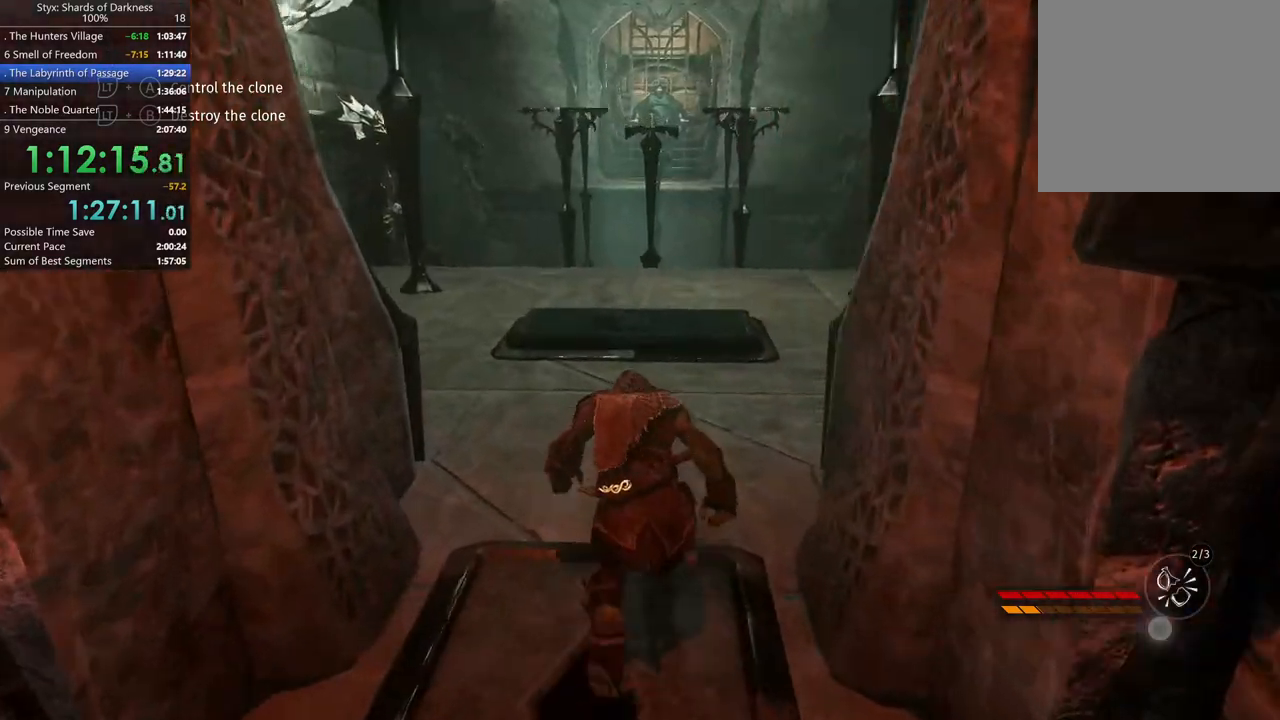
{"buttons": [], "left_stick": "up", "right_stick": "center", "button_events": []}
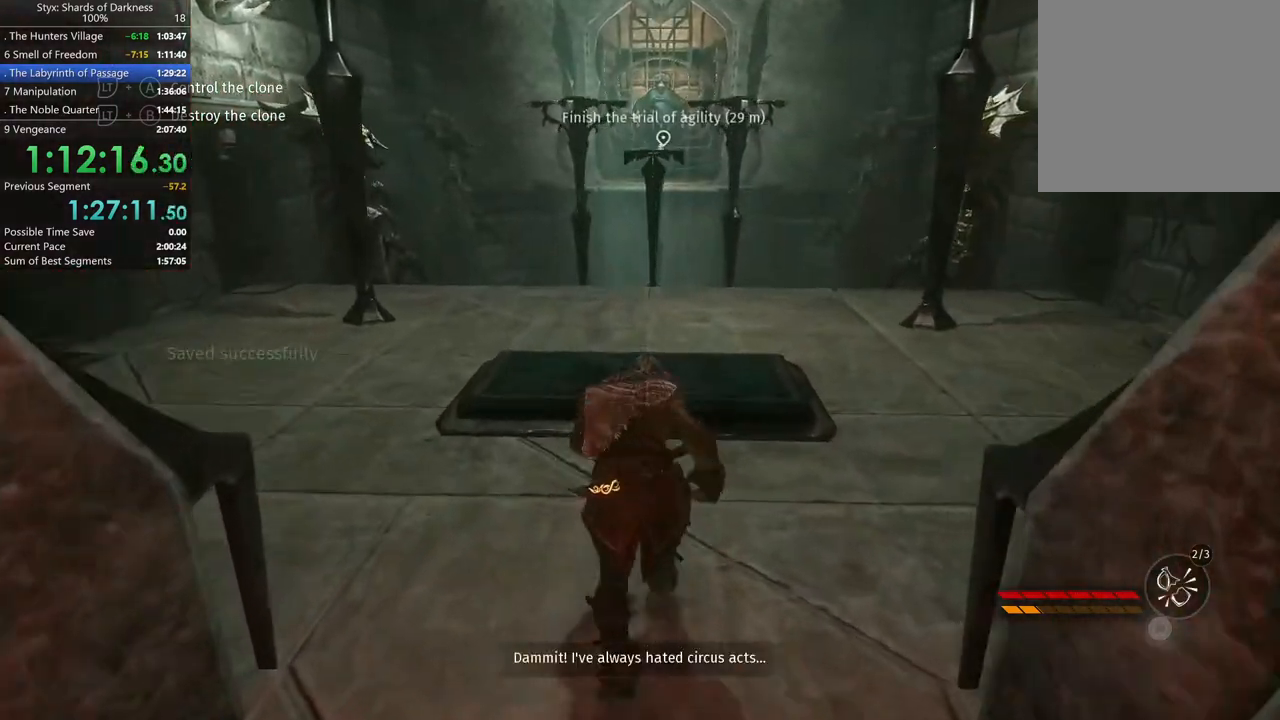
{"buttons": [], "left_stick": "up", "right_stick": "center", "button_events": []}
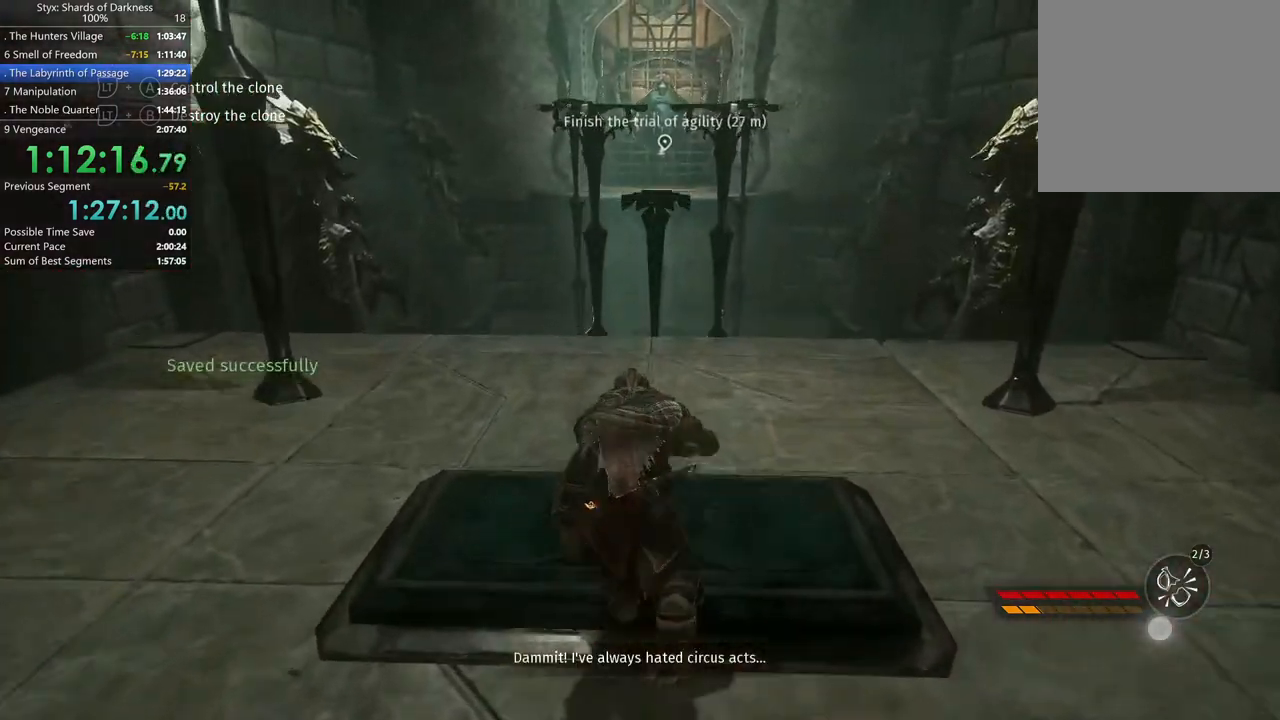
{"buttons": [], "left_stick": "up", "right_stick": "center", "button_events": []}
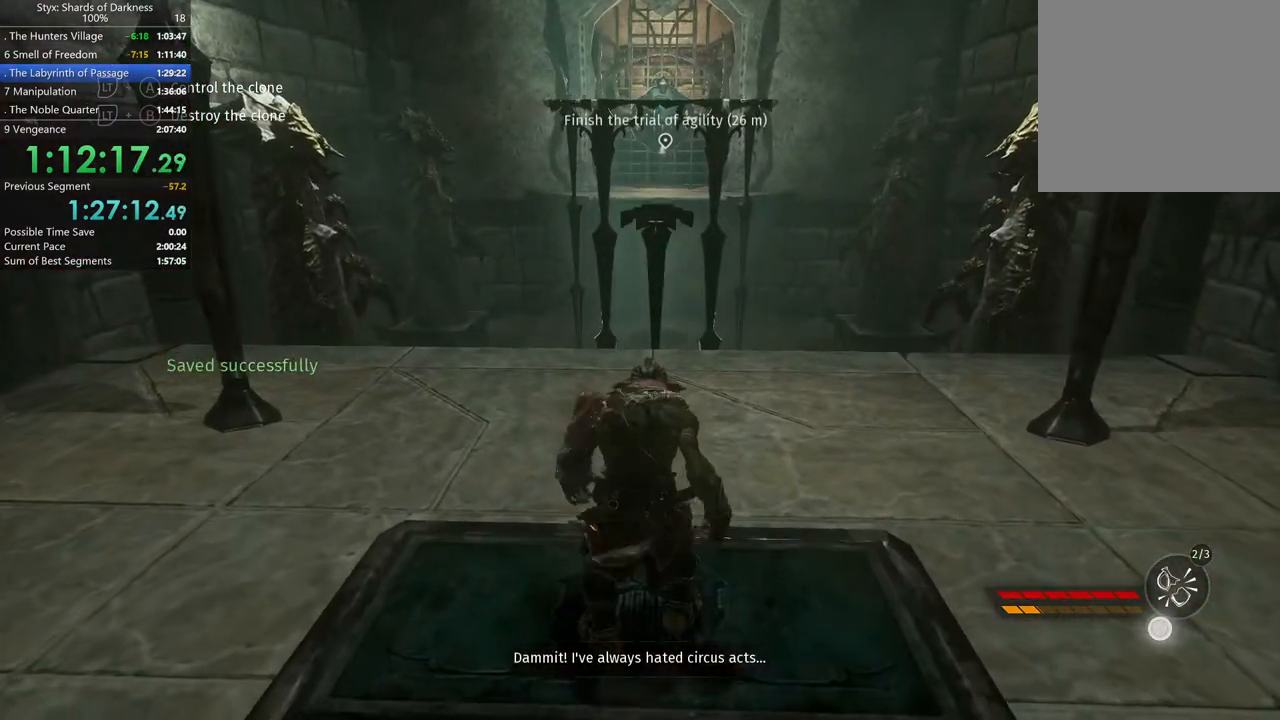
{"buttons": [], "left_stick": "up", "right_stick": "center", "button_events": [[333, "DPAD_RIGHT", "down"], [433, "DPAD_RIGHT", "up"]]}
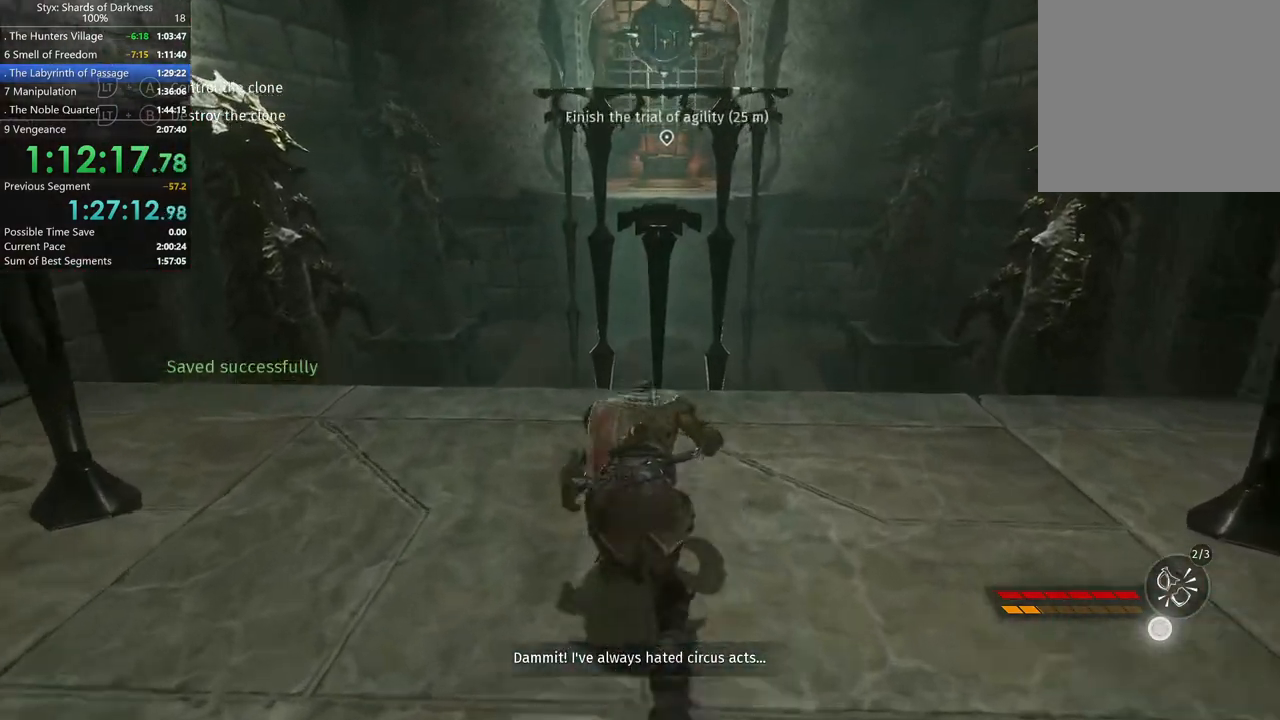
{"buttons": [], "left_stick": "up", "right_stick": "center", "button_events": []}
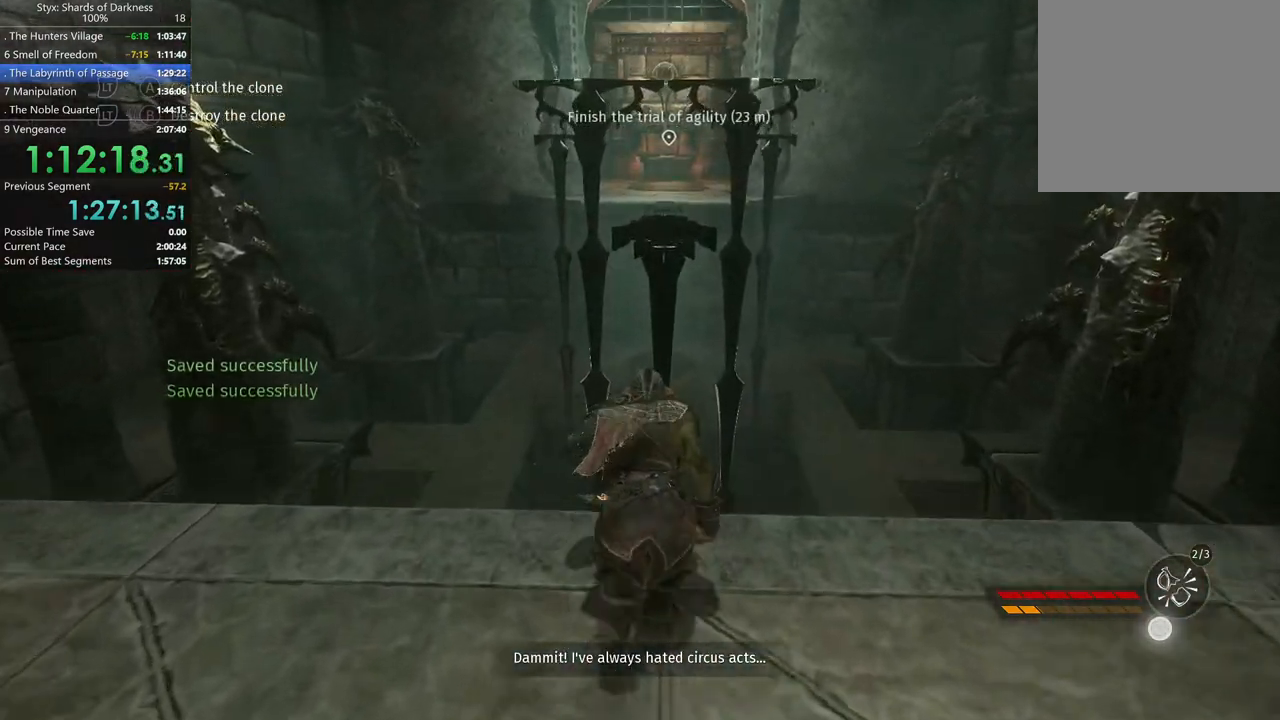
{"buttons": ["A"], "left_stick": "up", "right_stick": "center", "button_events": [[267, "A", "down"]]}
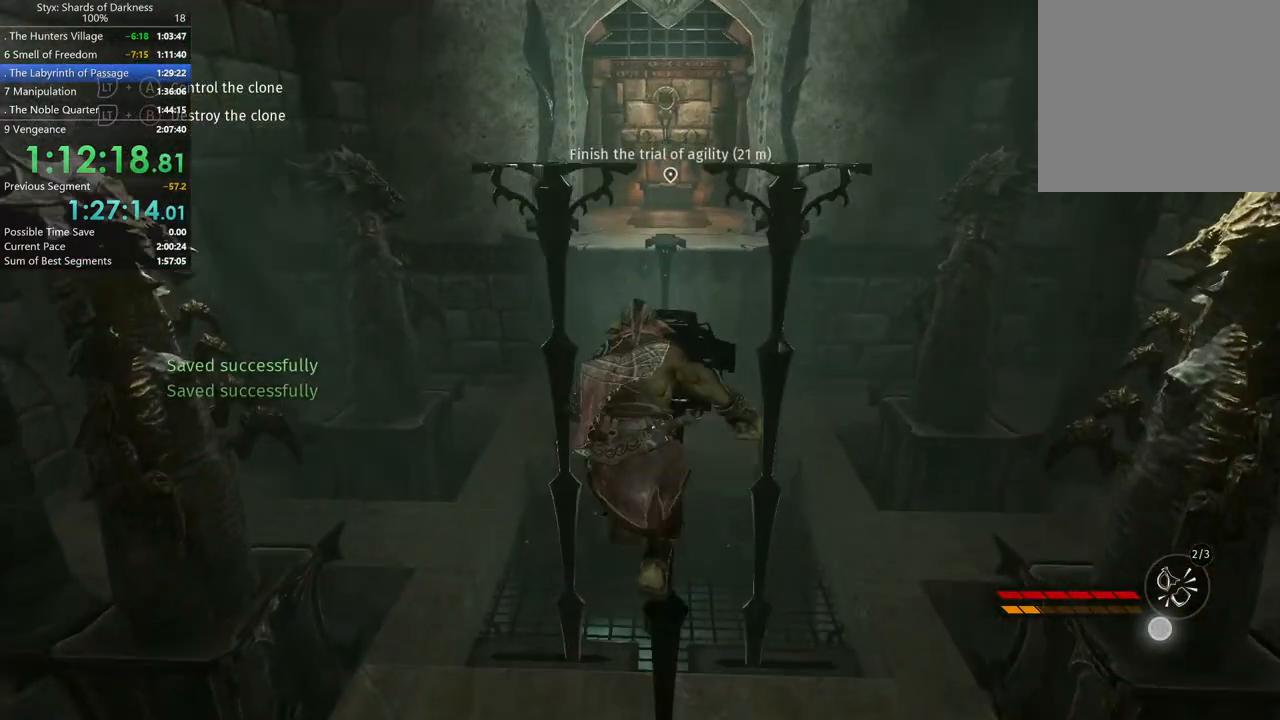
{"buttons": [], "left_stick": "up", "right_stick": "center", "button_events": [[367, "A", "up"]]}
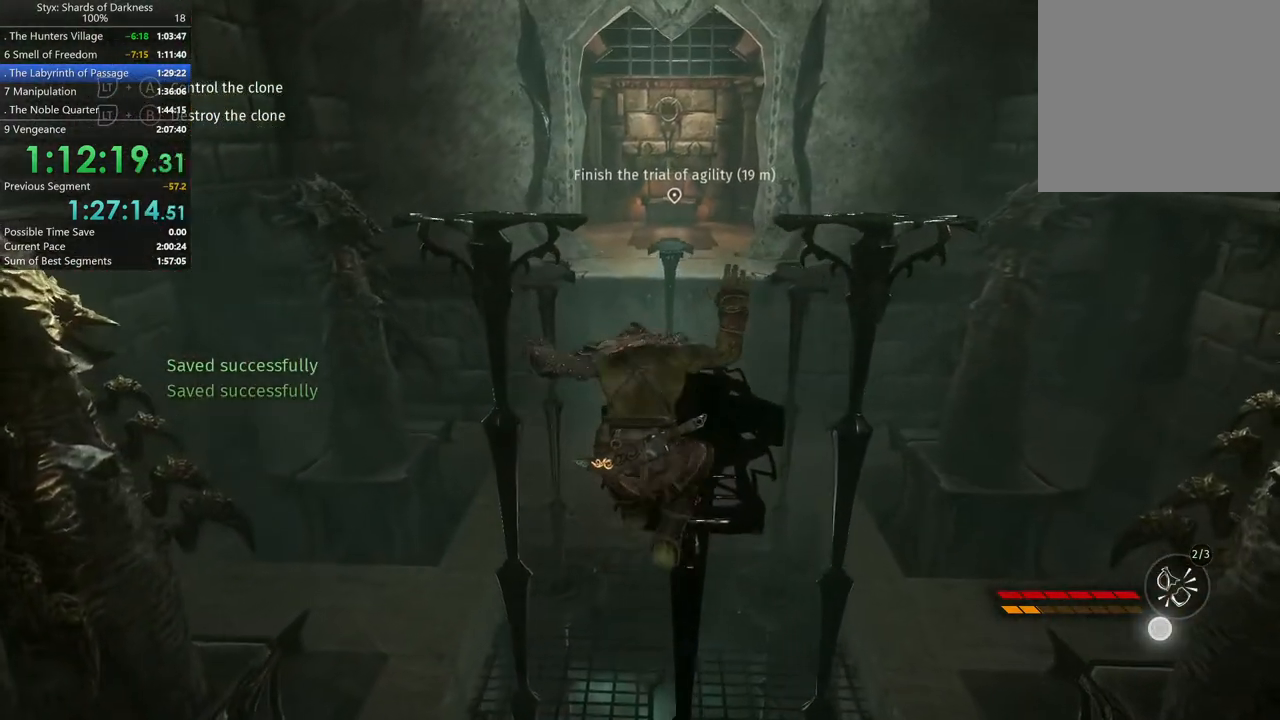
{"buttons": ["A"], "left_stick": "up", "right_stick": "center", "button_events": [[167, "A", "down"], [267, "A", "up"], [367, "A", "down"], [400, "A", "up"], [500, "A", "down"]]}
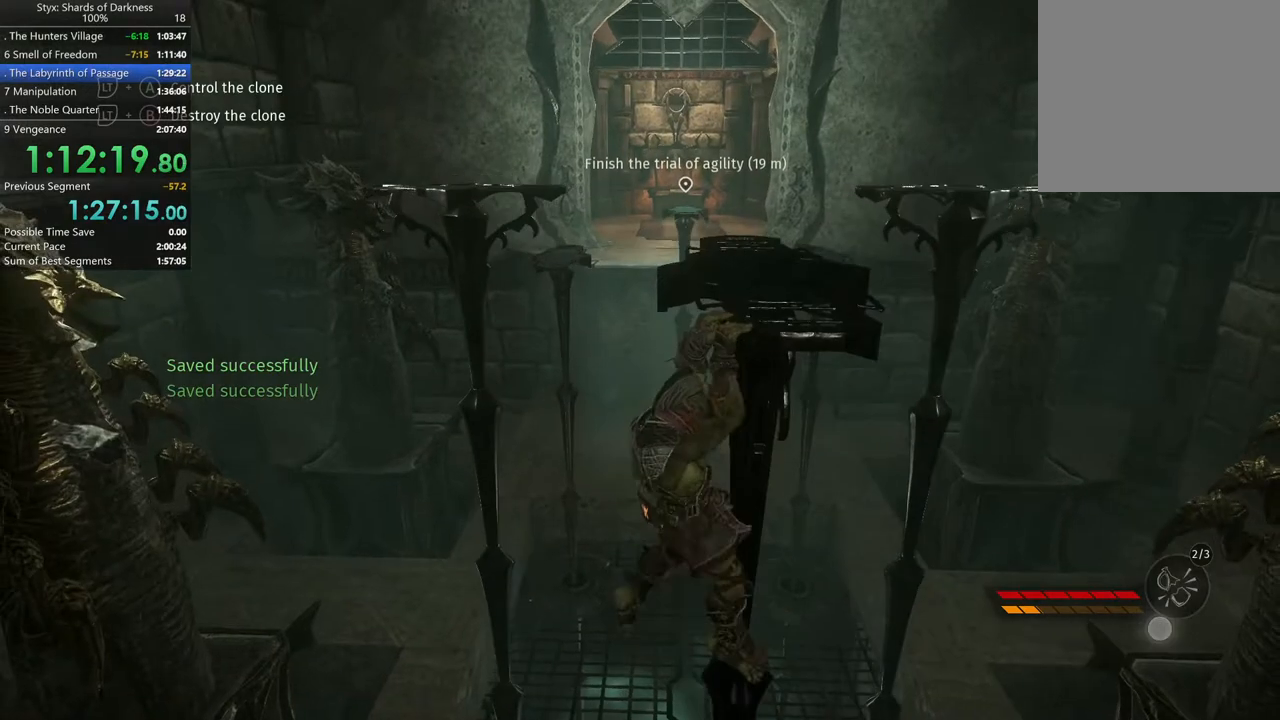
{"buttons": [], "left_stick": "up-right", "right_stick": "center", "button_events": [[33, "A", "up"], [133, "A", "down"], [267, "A", "up"]]}
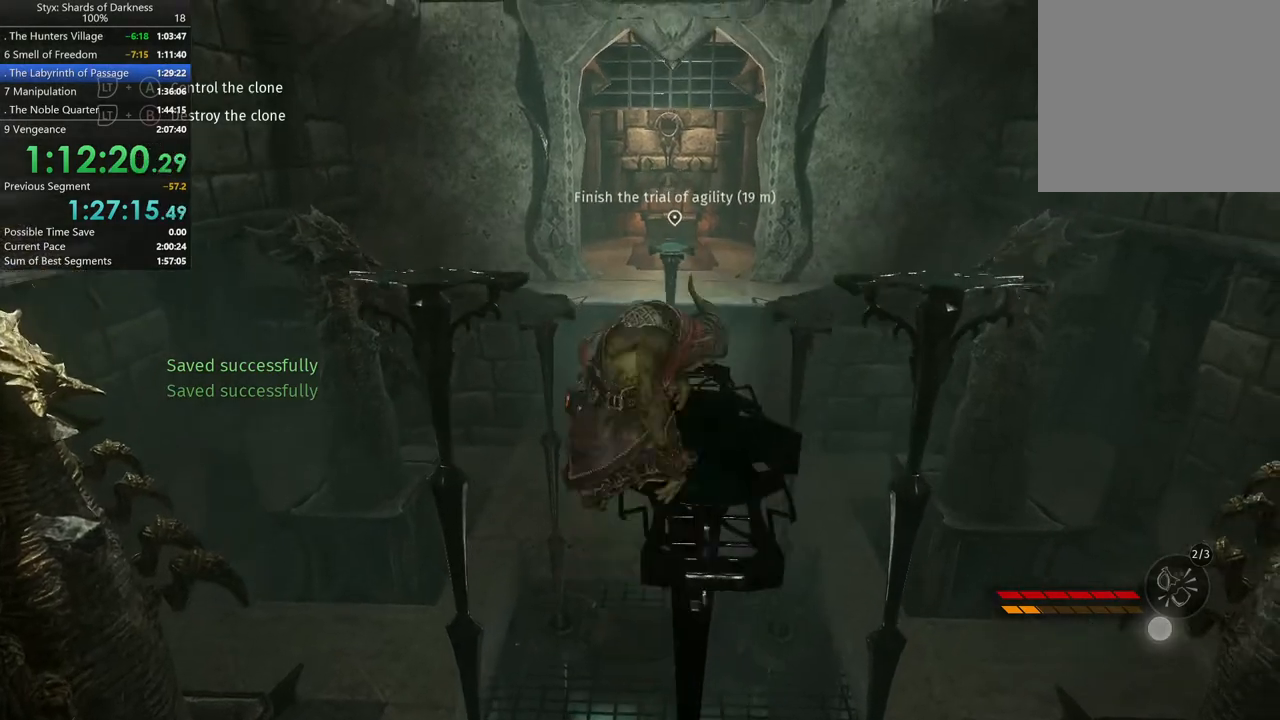
{"buttons": [], "left_stick": "up-right", "right_stick": "center", "button_events": []}
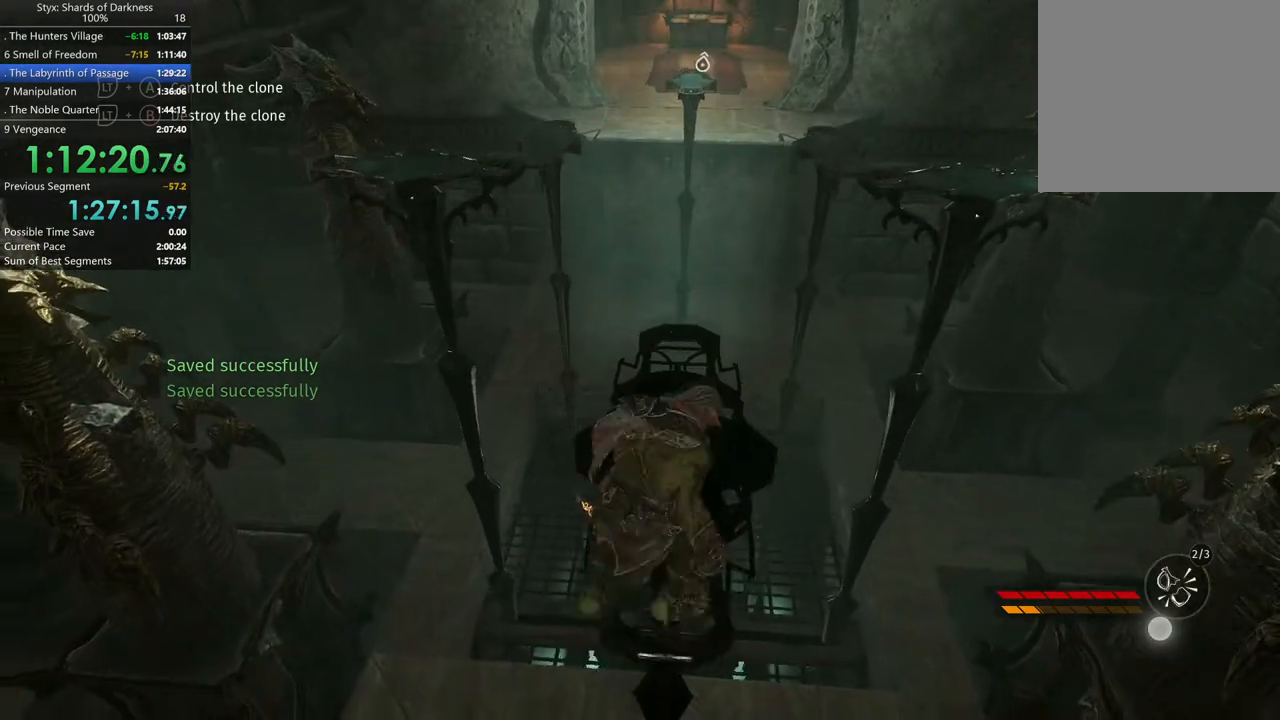
{"buttons": [], "left_stick": "up-left", "right_stick": "center", "button_events": []}
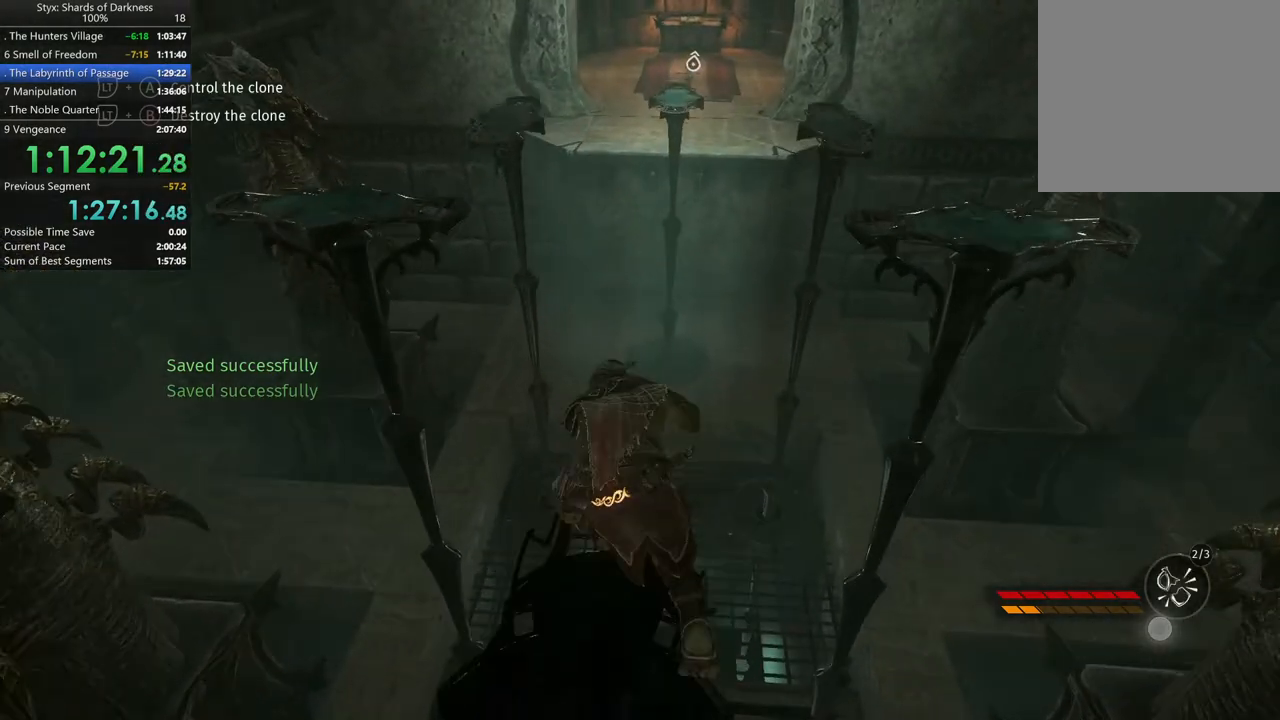
{"buttons": ["A"], "left_stick": "up-left", "right_stick": "center", "button_events": [[200, "A", "down"]]}
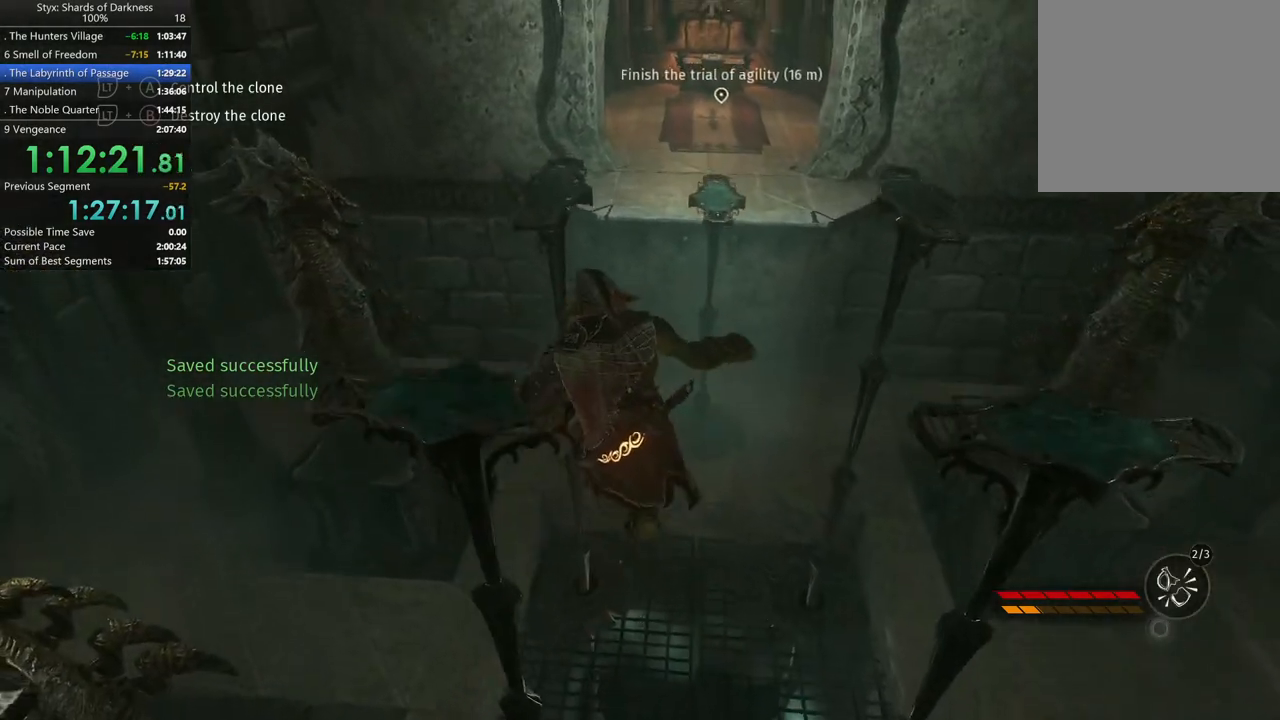
{"buttons": [], "left_stick": "up", "right_stick": "center", "button_events": [[400, "A", "up"]]}
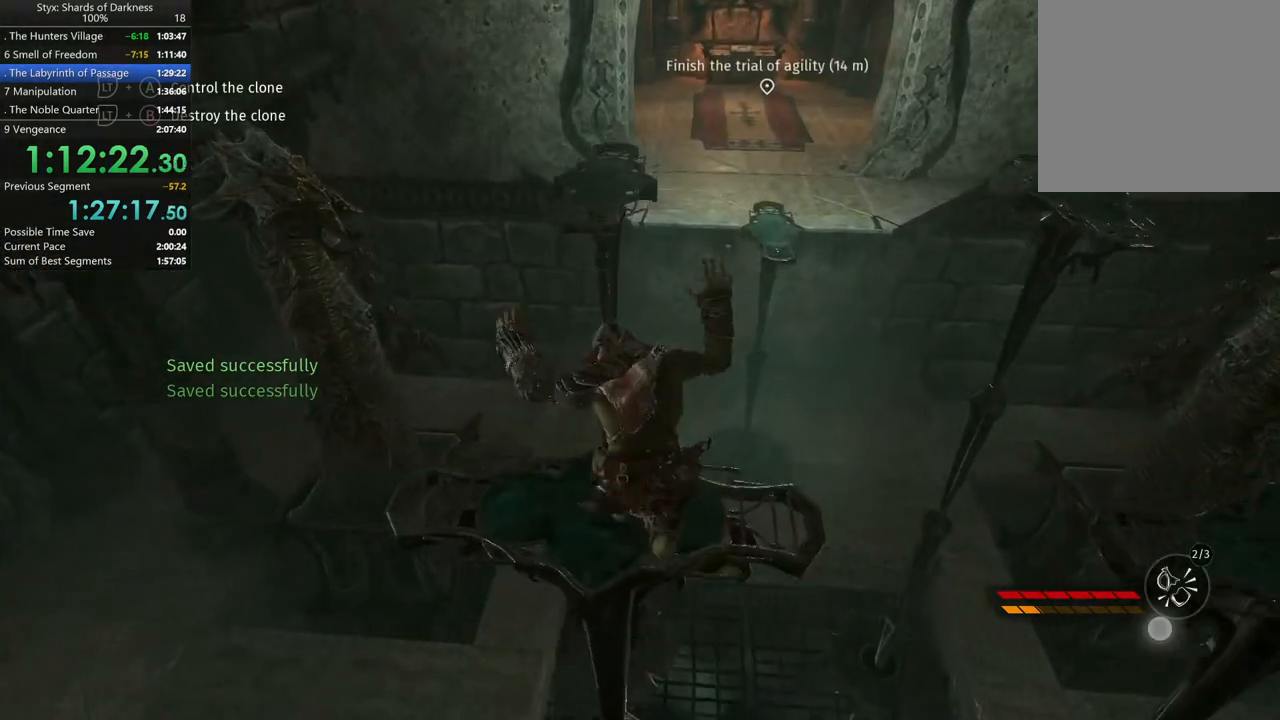
{"buttons": [], "left_stick": "left", "right_stick": "center", "button_events": []}
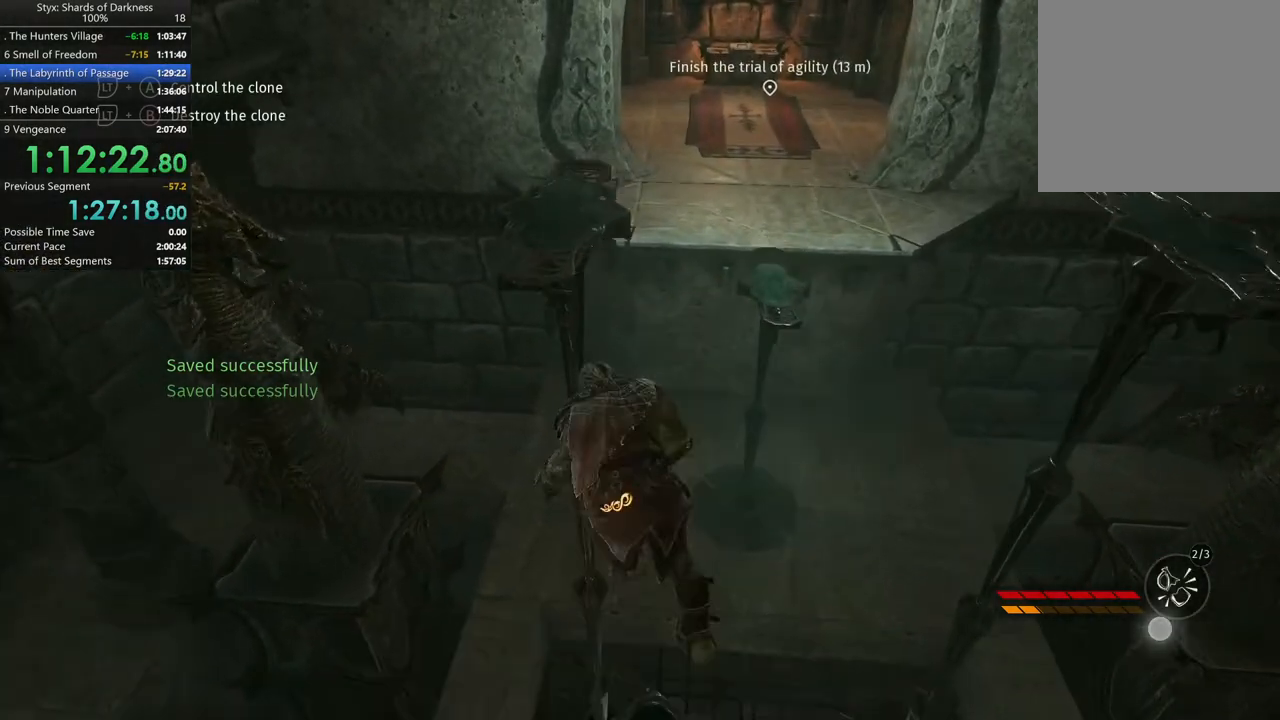
{"buttons": [], "left_stick": "up-left", "right_stick": "center", "button_events": [[33, "A", "down"], [333, "A", "up"]]}
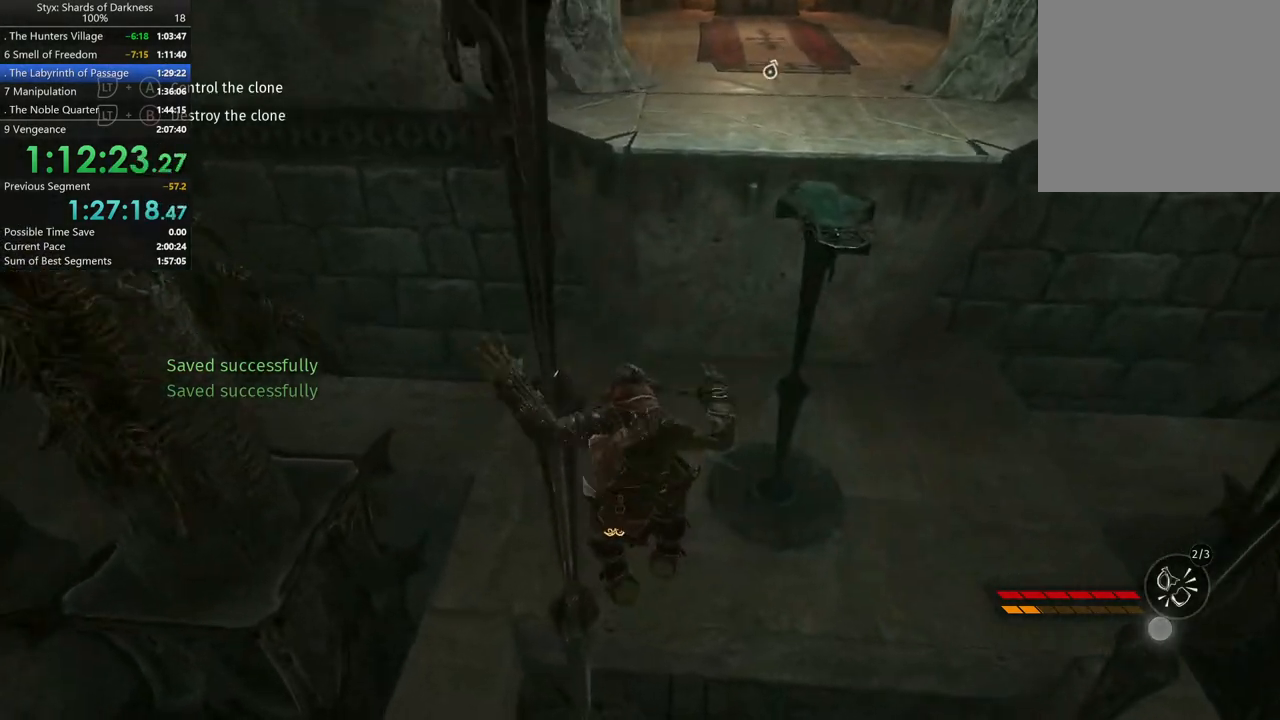
{"buttons": [], "left_stick": "down", "right_stick": "center", "button_events": [[133, "START", "down"], [267, "START", "up"]]}
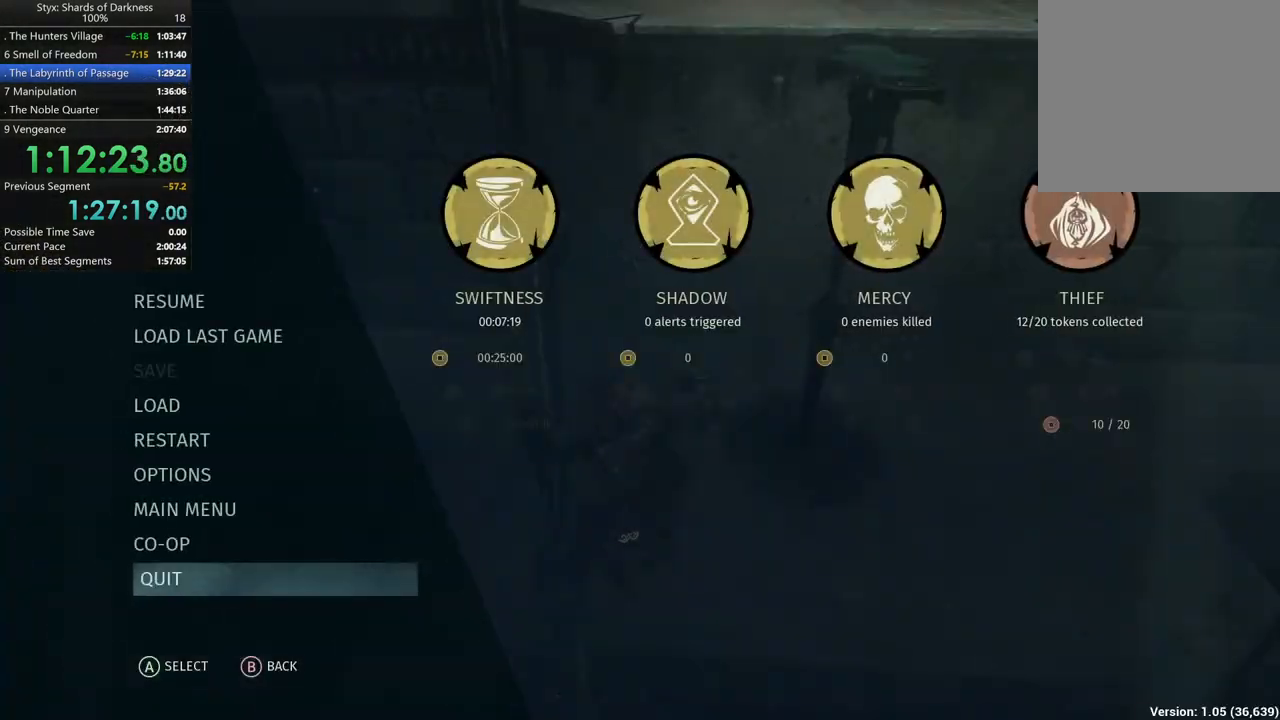
{"buttons": ["A"], "left_stick": "center", "right_stick": "center", "button_events": [[467, "A", "down"]]}
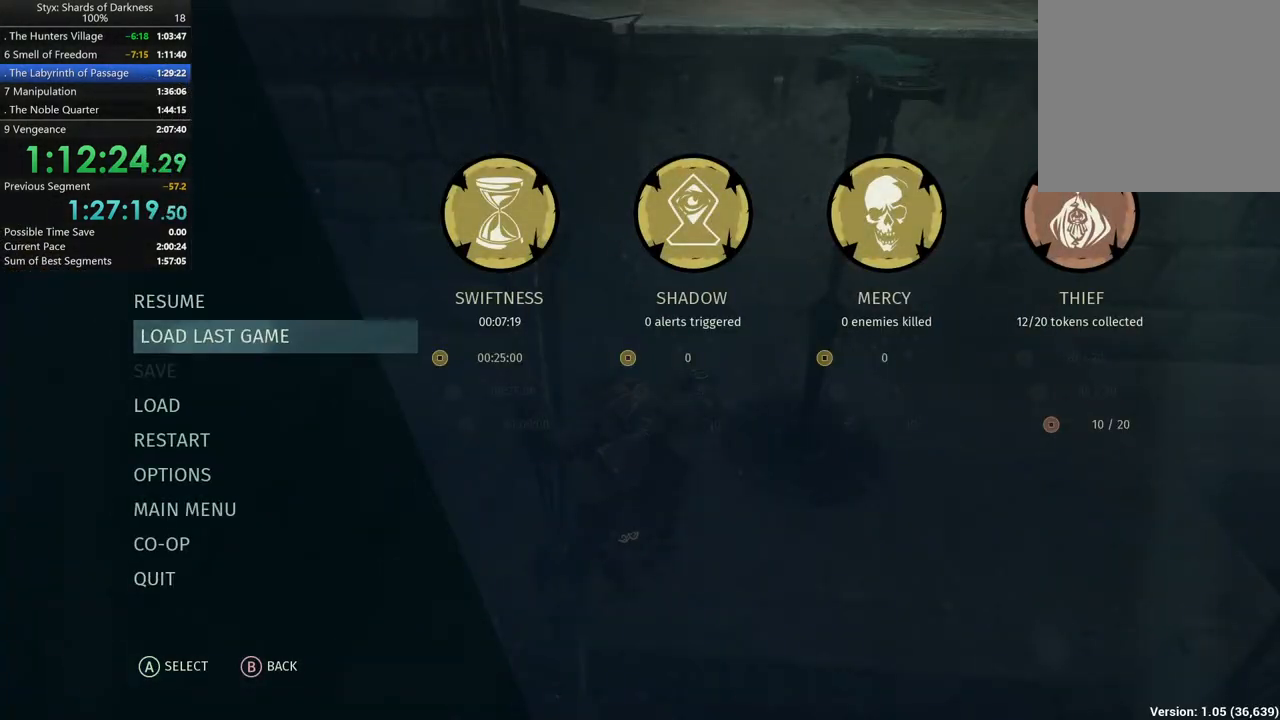
{"buttons": [], "left_stick": "center", "right_stick": "center", "button_events": [[100, "A", "up"], [233, "A", "down"], [333, "A", "up"]]}